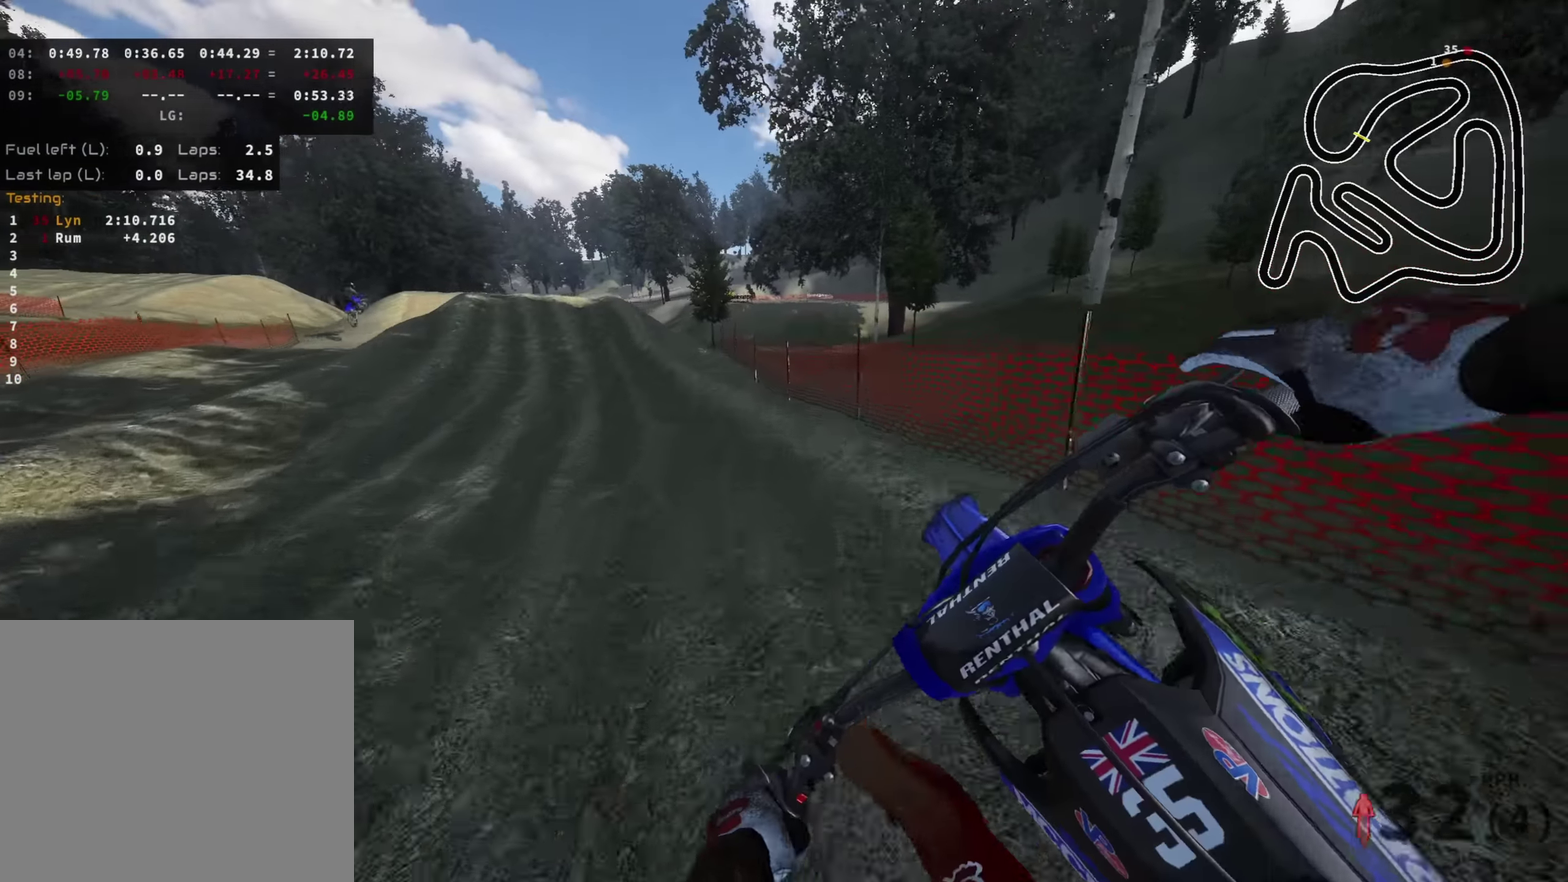
Gameplay with a controller (PlayStation layout); each line is a JSON object with the inputs held at the frame after it (dt_ms = milliseconds from this image to that frame). "events" lists button and stick changes between this image and that frame as [ms after this image, input, new state], when the widget could be followed in between.
{"dt_ms": 500, "buttons": ["R2"], "left_stick": "down", "right_stick": "down-right", "events": [[217, "left_stick", "down-left"], [350, "left_stick", "down"]]}
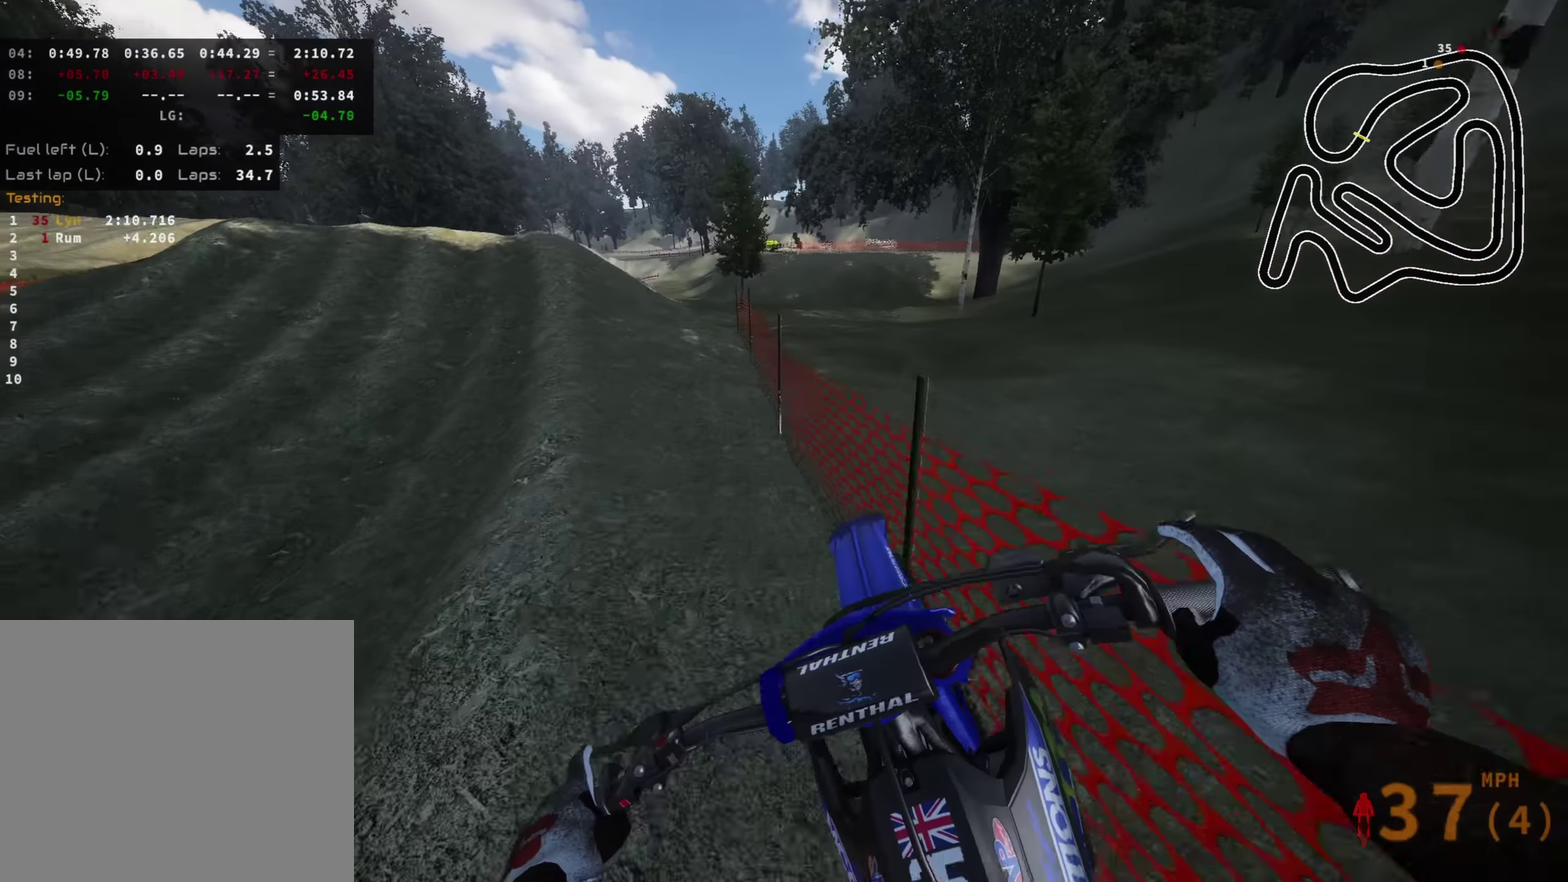
{"dt_ms": 500, "buttons": ["R2"], "left_stick": "down-left", "right_stick": "down-right", "events": [[300, "left_stick", "down-left"]]}
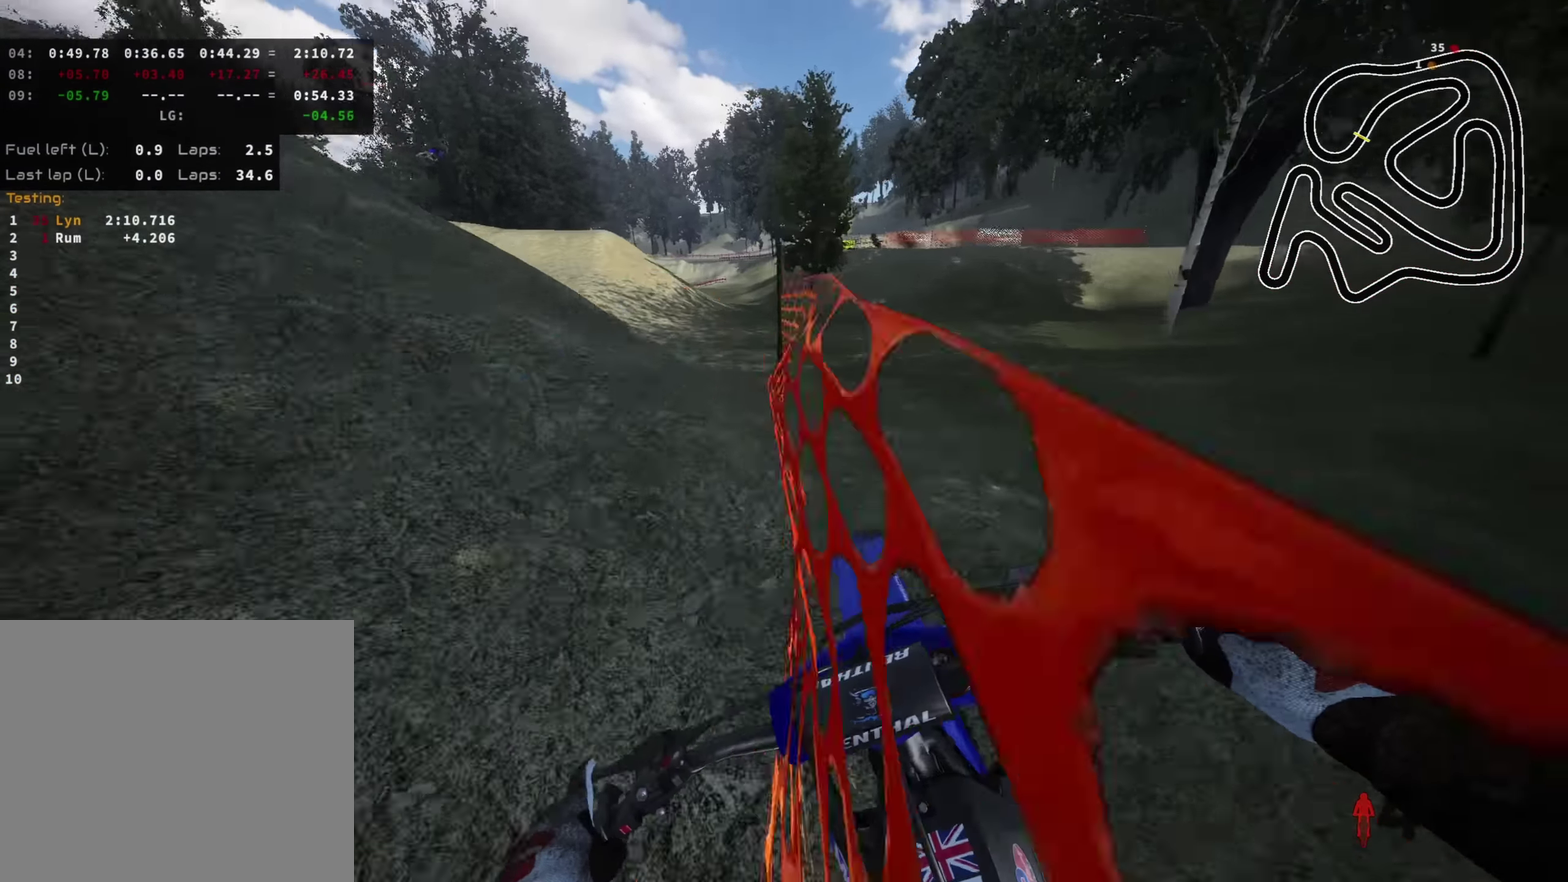
{"dt_ms": 500, "buttons": ["R2"], "left_stick": "center", "right_stick": "center", "events": [[17, "left_stick", "down"], [184, "right_stick", "right"], [417, "left_stick", "center"], [434, "right_stick", "center"]]}
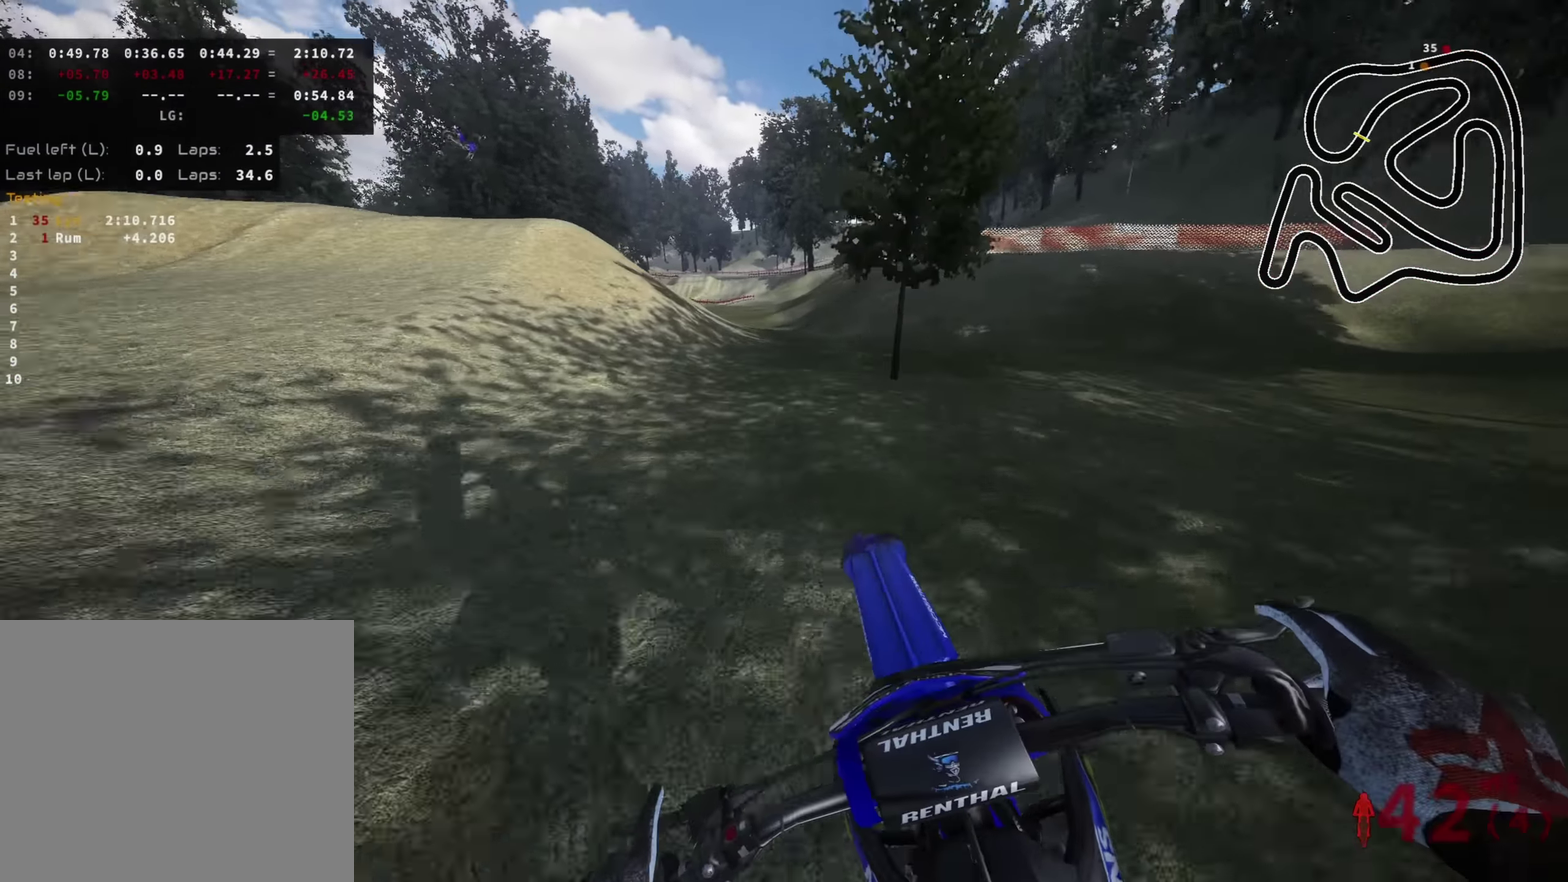
{"dt_ms": 500, "buttons": ["R2"], "left_stick": "down", "right_stick": "down-right", "events": [[217, "left_stick", "down-left"], [284, "right_stick", "down-right"], [367, "left_stick", "center"], [484, "left_stick", "down"]]}
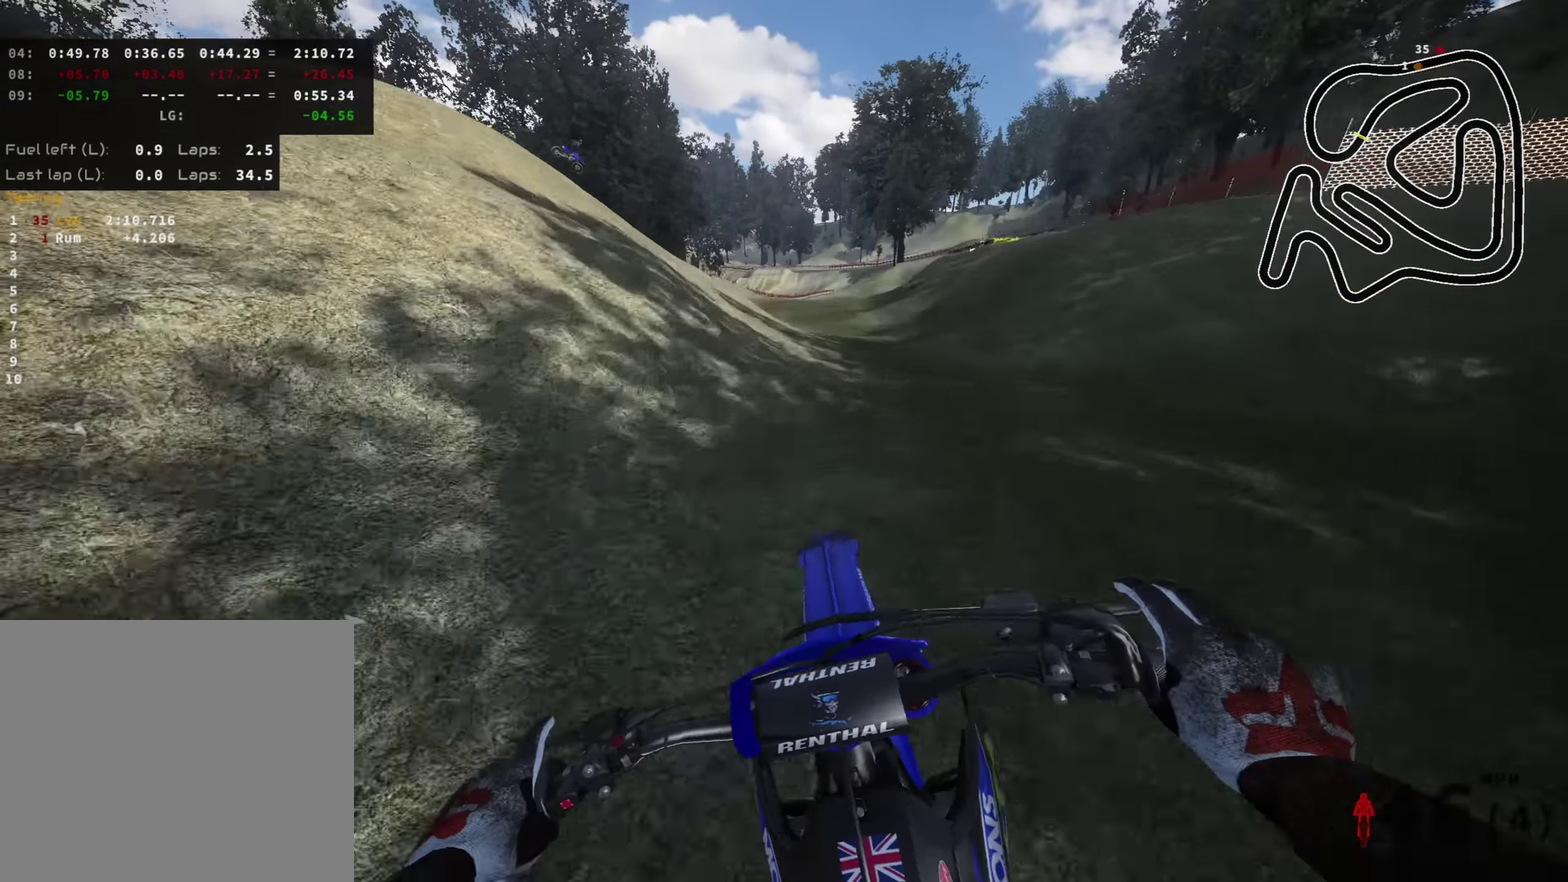
{"dt_ms": 400, "buttons": ["R2"], "left_stick": "down", "right_stick": "down-right", "events": []}
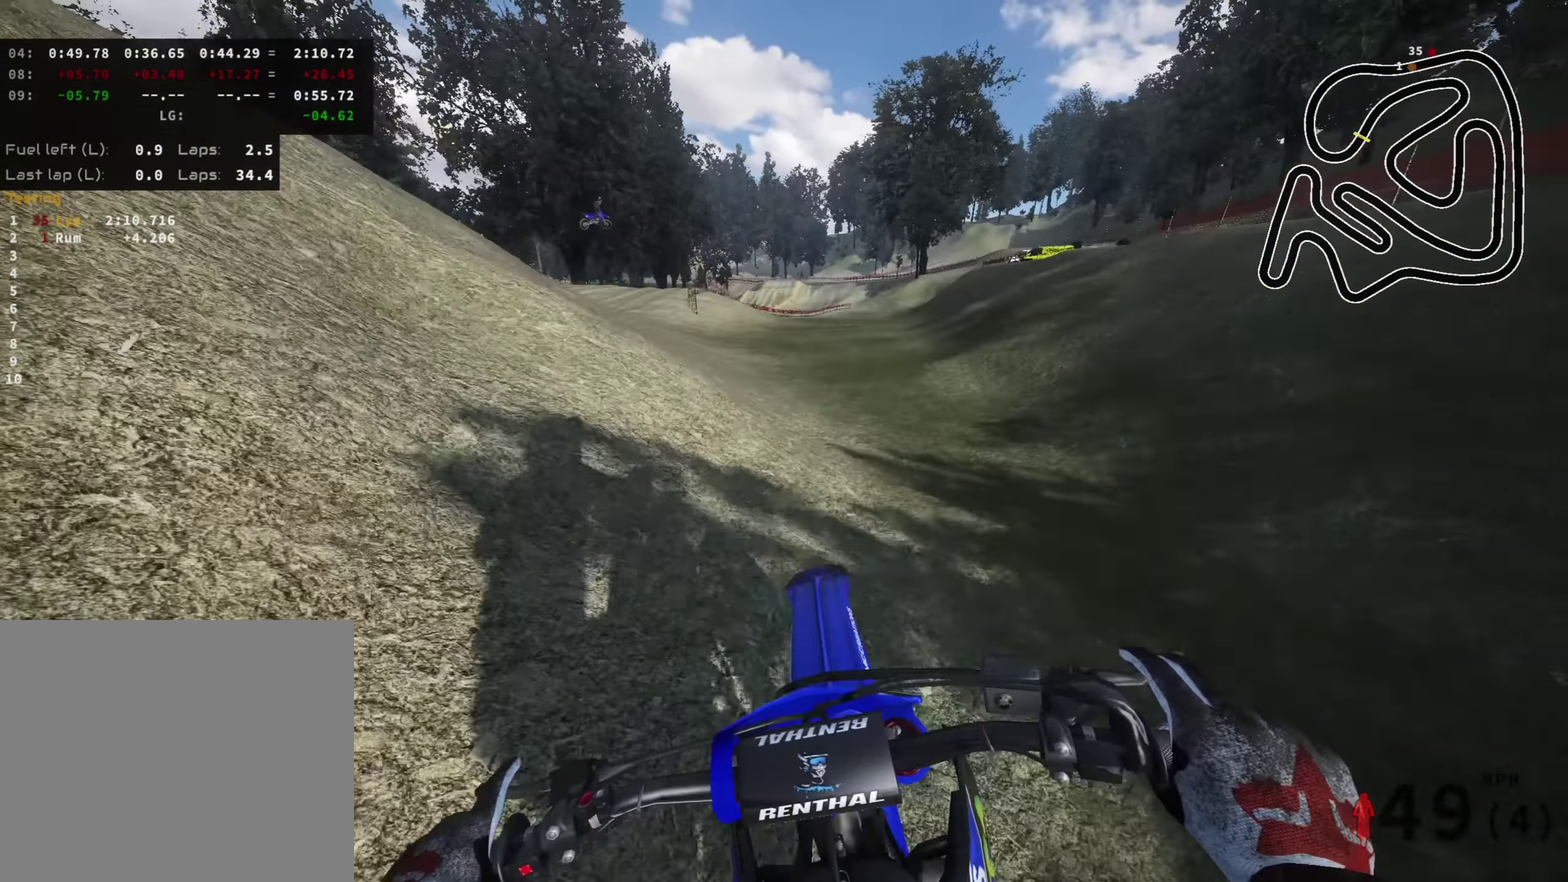
{"dt_ms": 600, "buttons": ["R2"], "left_stick": "down", "right_stick": "down-right"}
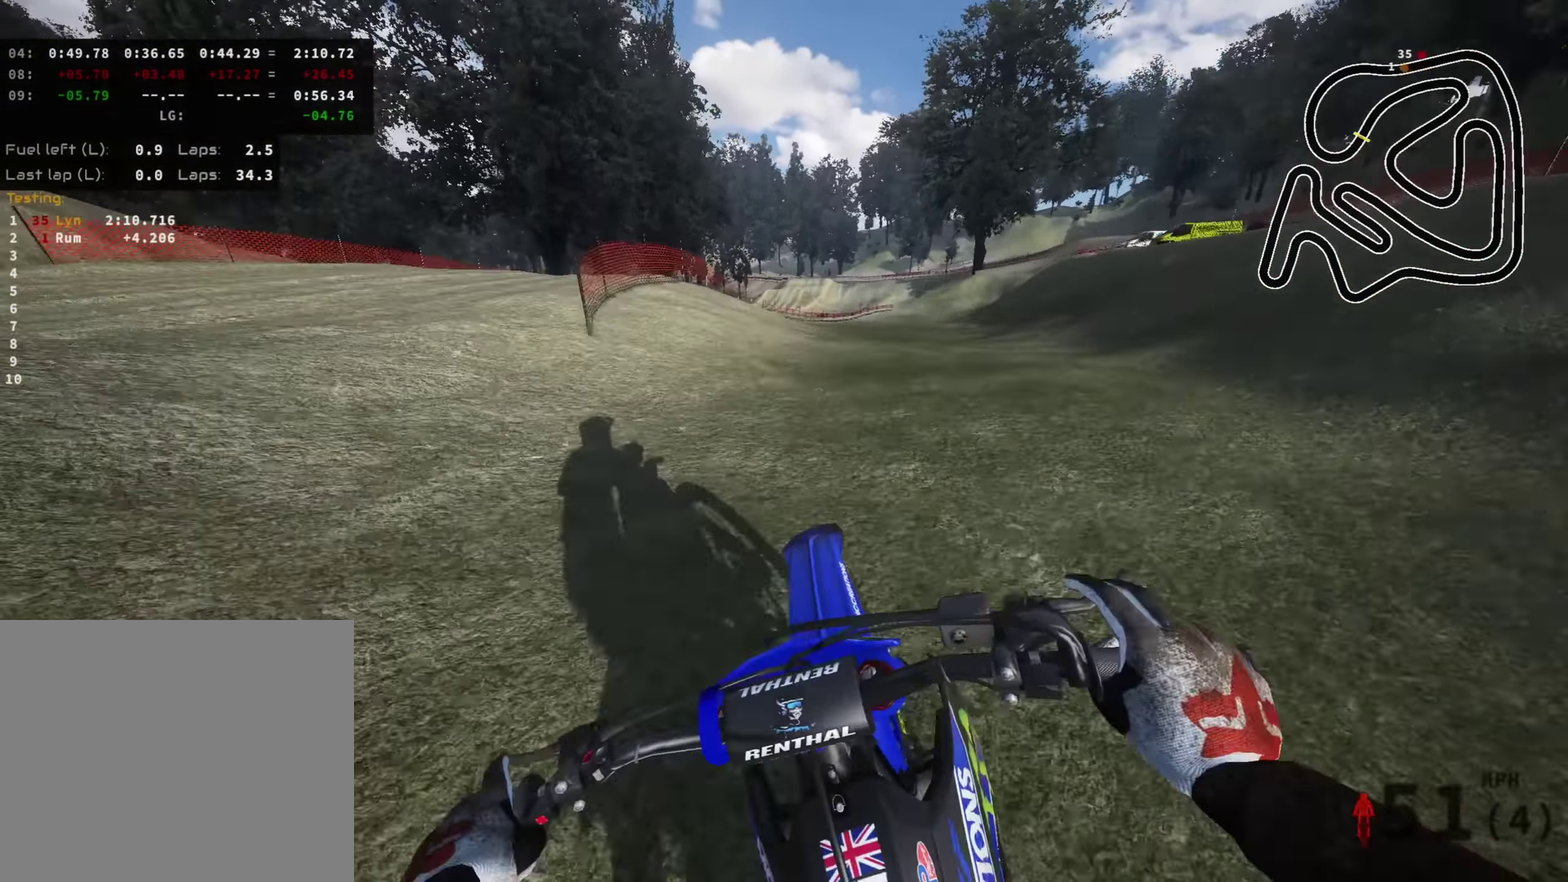
{"dt_ms": 400, "buttons": ["R2"], "left_stick": "up", "right_stick": "right"}
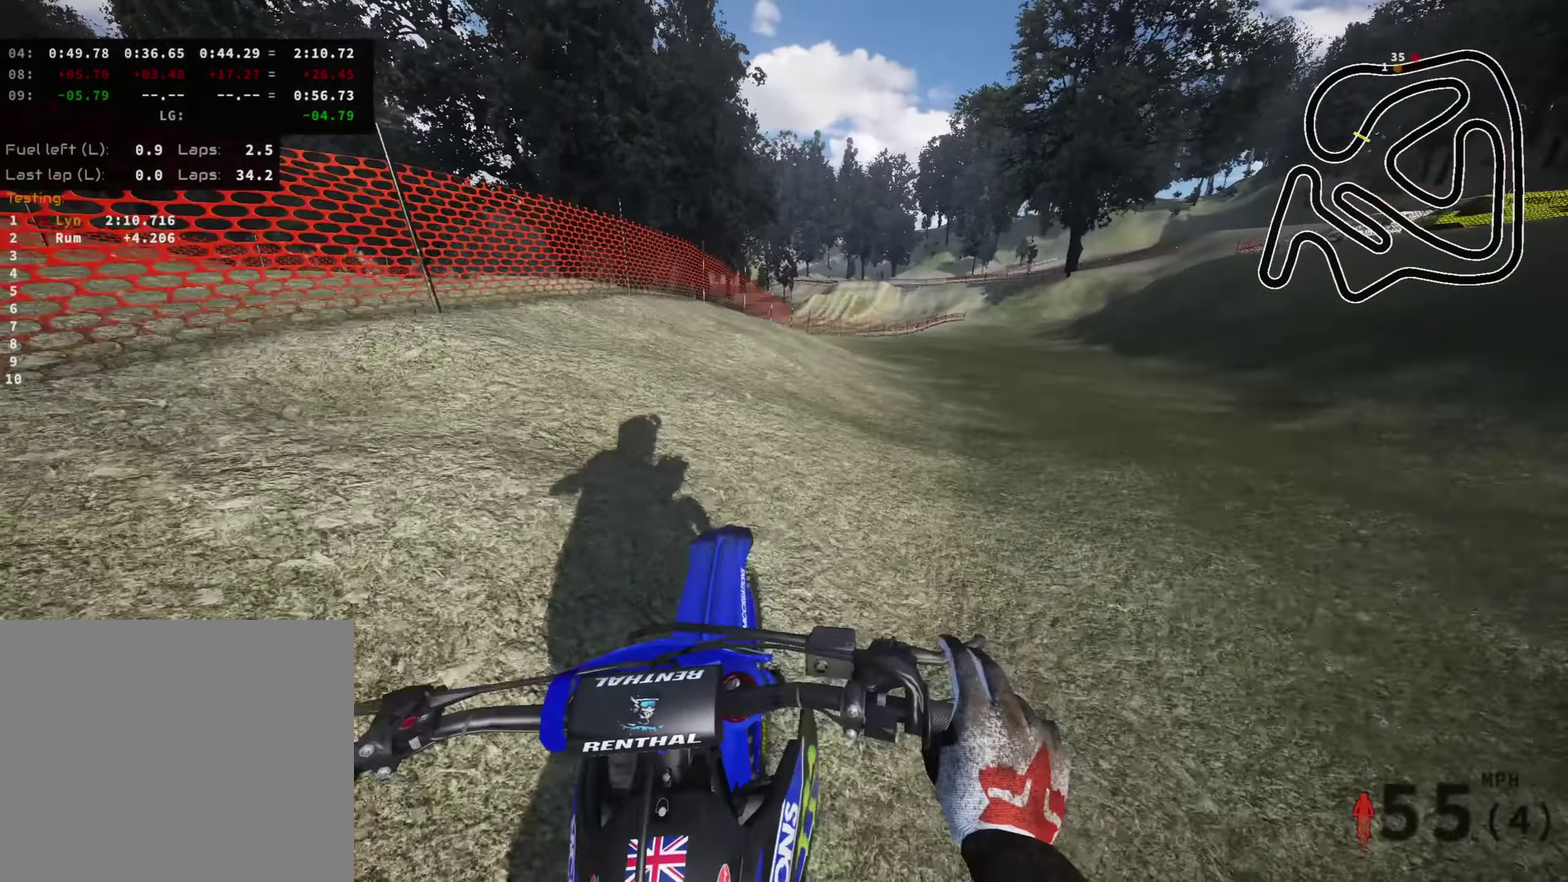
{"dt_ms": 600, "buttons": [], "left_stick": "up-right", "right_stick": "center", "events": [[350, "left_stick", "up-right"], [367, "R2", "up"], [583, "right_stick", "center"]]}
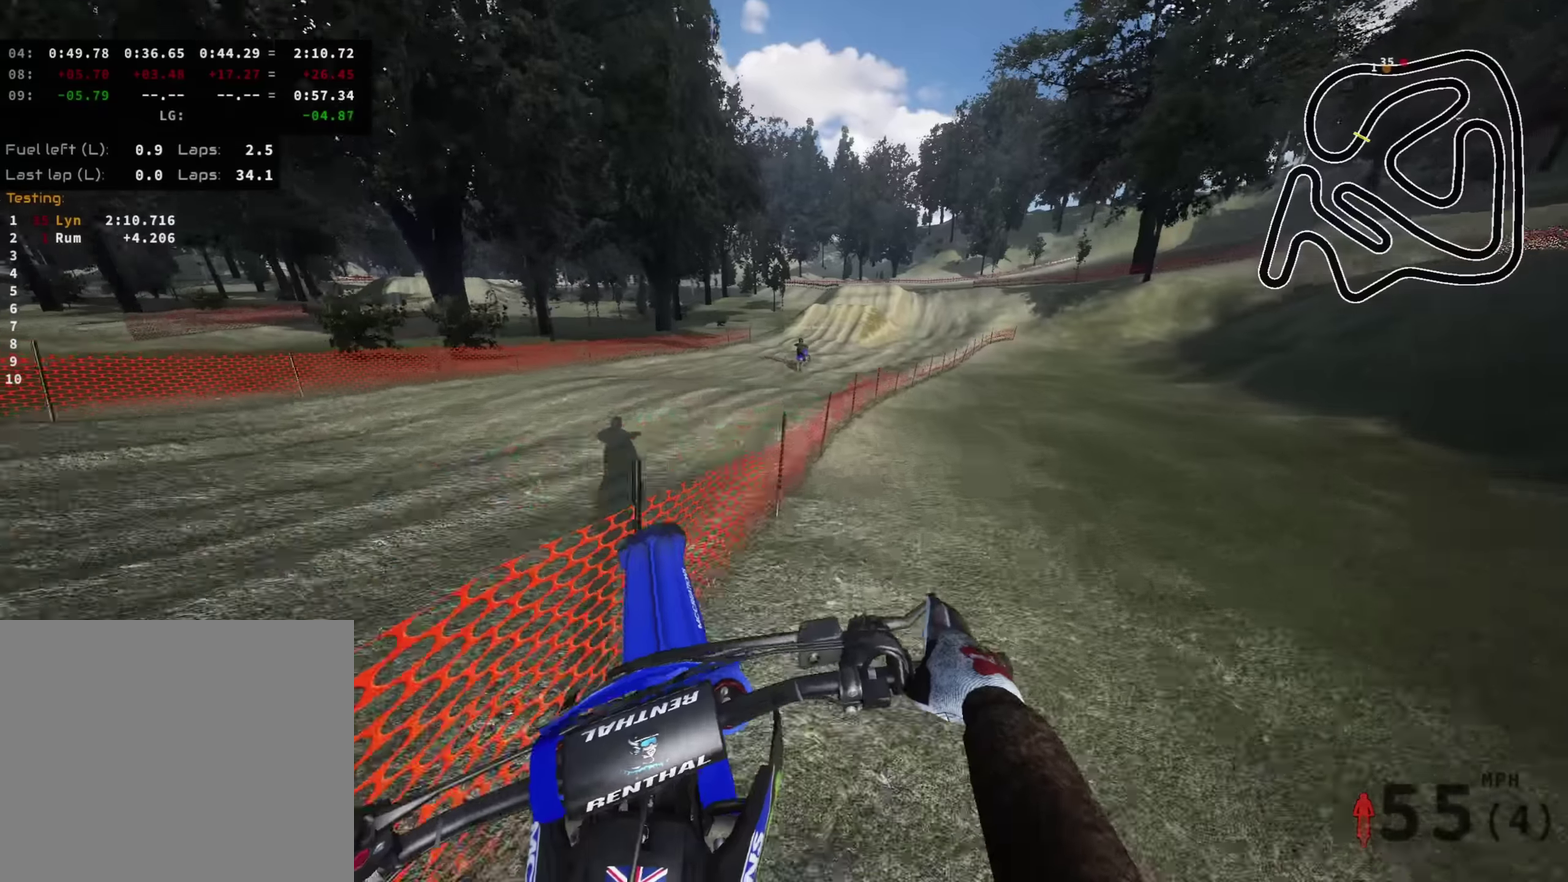
{"dt_ms": 400, "buttons": [], "left_stick": "up-right", "right_stick": "center", "events": []}